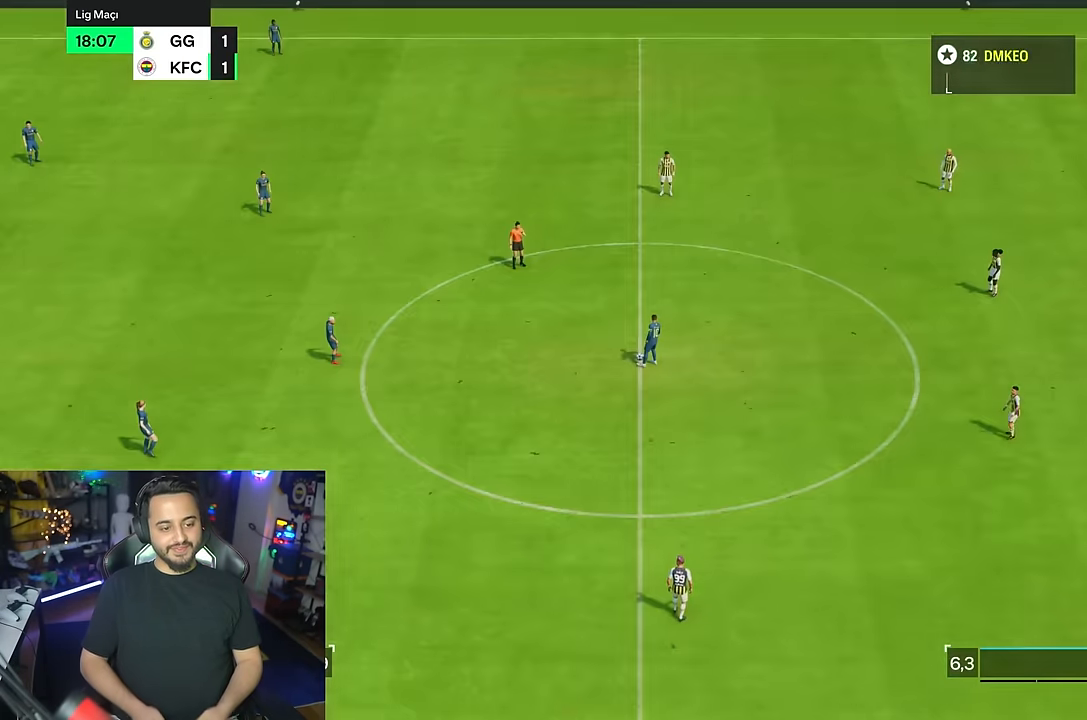
Gameplay with a controller (PlayStation layout); each line is a JSON object with the inputs held at the frame after it. "events" lists button and stick changes between this image and that frame as [ms after this image, input, new state], when the widget could be followed in between. Not read: L1 L3 R3.
{"buttons": [], "left_stick": "center", "right_stick": "center", "events": []}
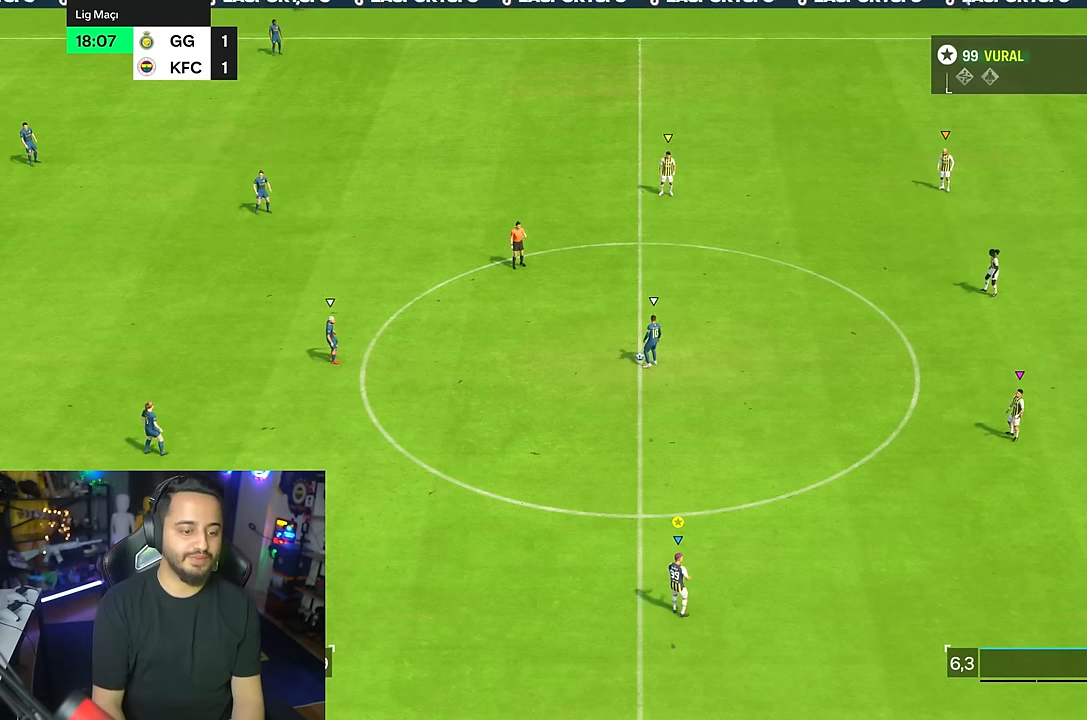
{"buttons": ["R2"], "left_stick": "left", "right_stick": "center", "events": [[83, "left_stick", "down-left"], [183, "left_stick", "left"], [200, "R2", "down"]]}
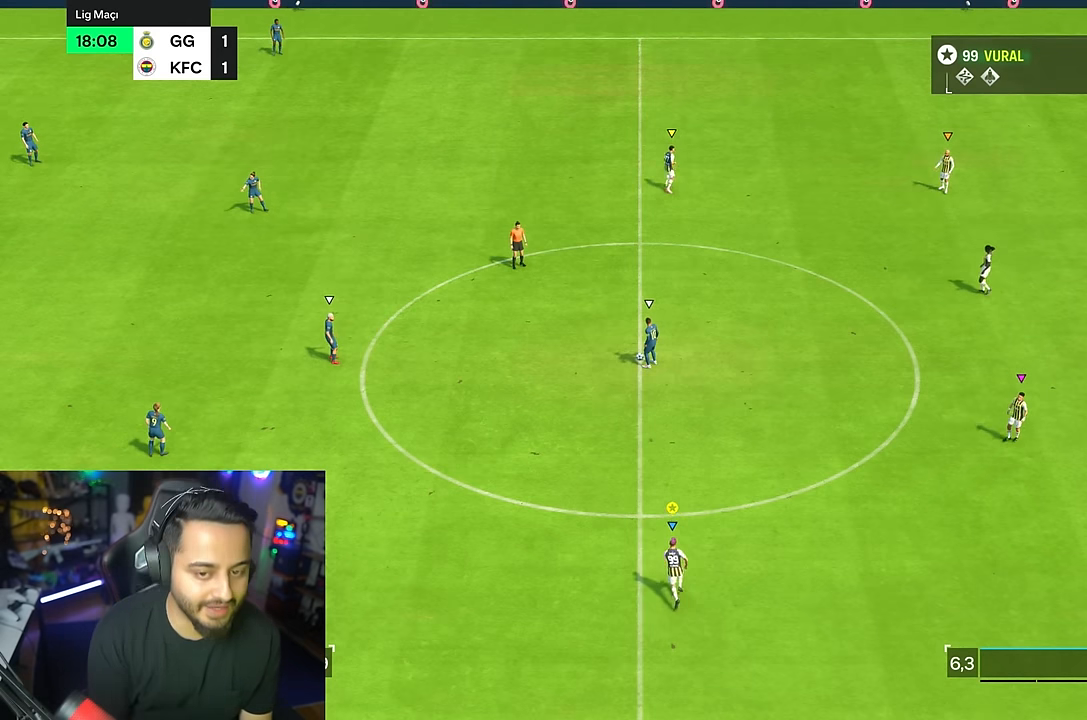
{"buttons": ["R2"], "left_stick": "left", "right_stick": "center", "events": []}
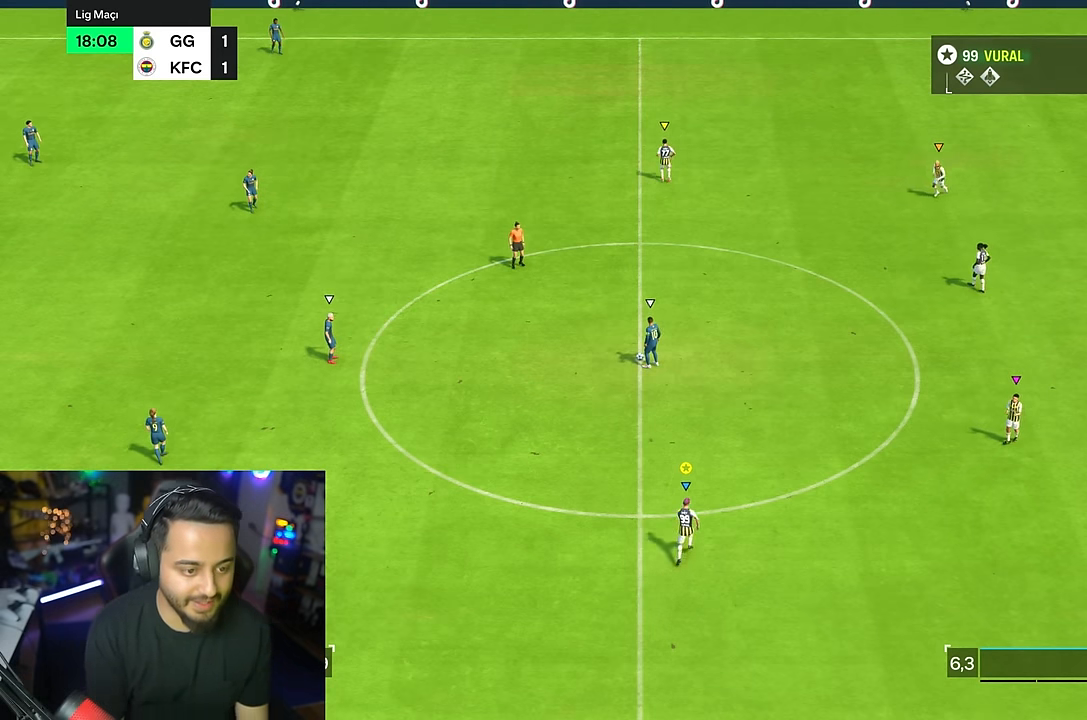
{"buttons": ["R2"], "left_stick": "down-left", "right_stick": "center", "events": [[33, "left_stick", "down-left"]]}
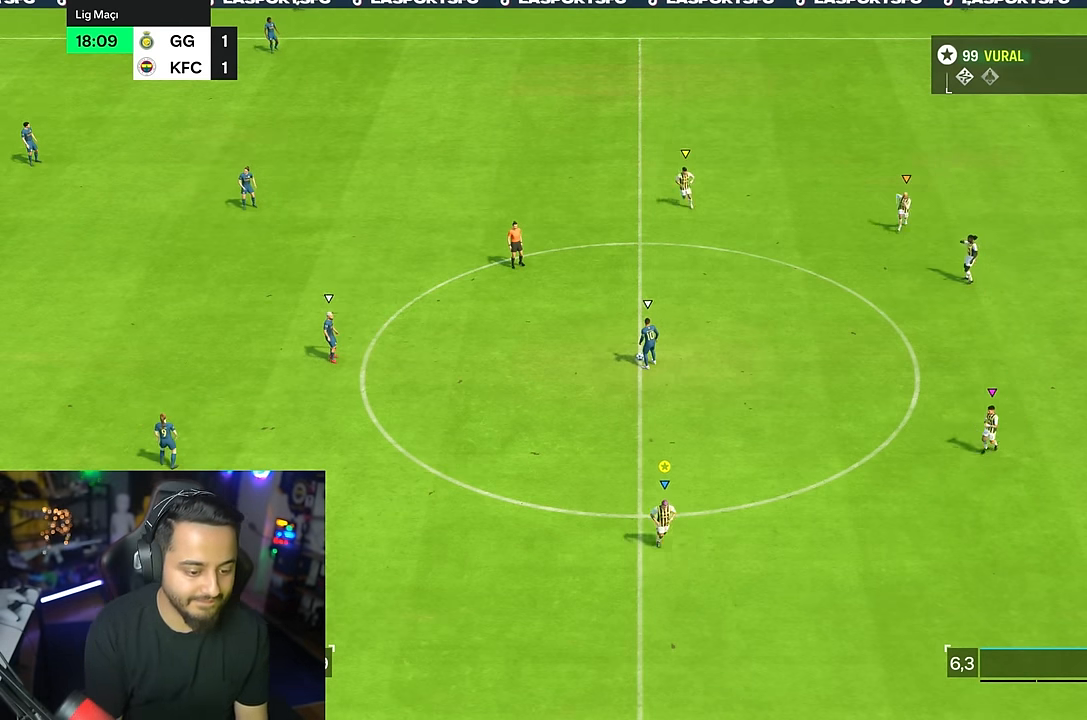
{"buttons": ["R2"], "left_stick": "left", "right_stick": "center", "events": [[466, "left_stick", "left"]]}
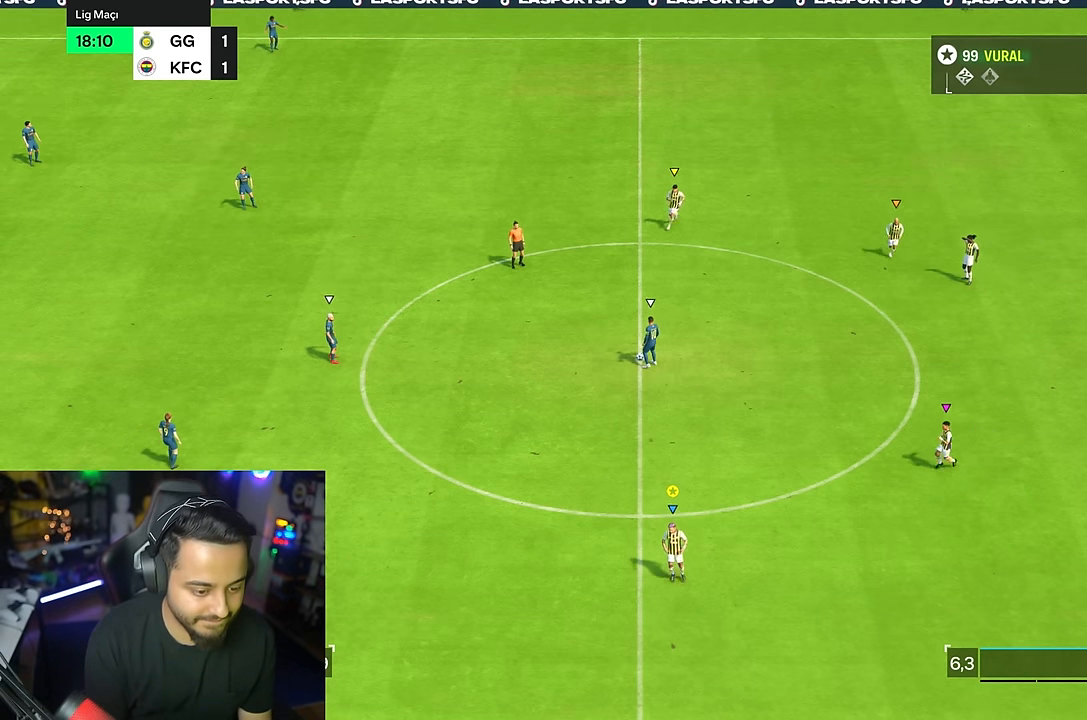
{"buttons": ["R2"], "left_stick": "left", "right_stick": "center", "events": []}
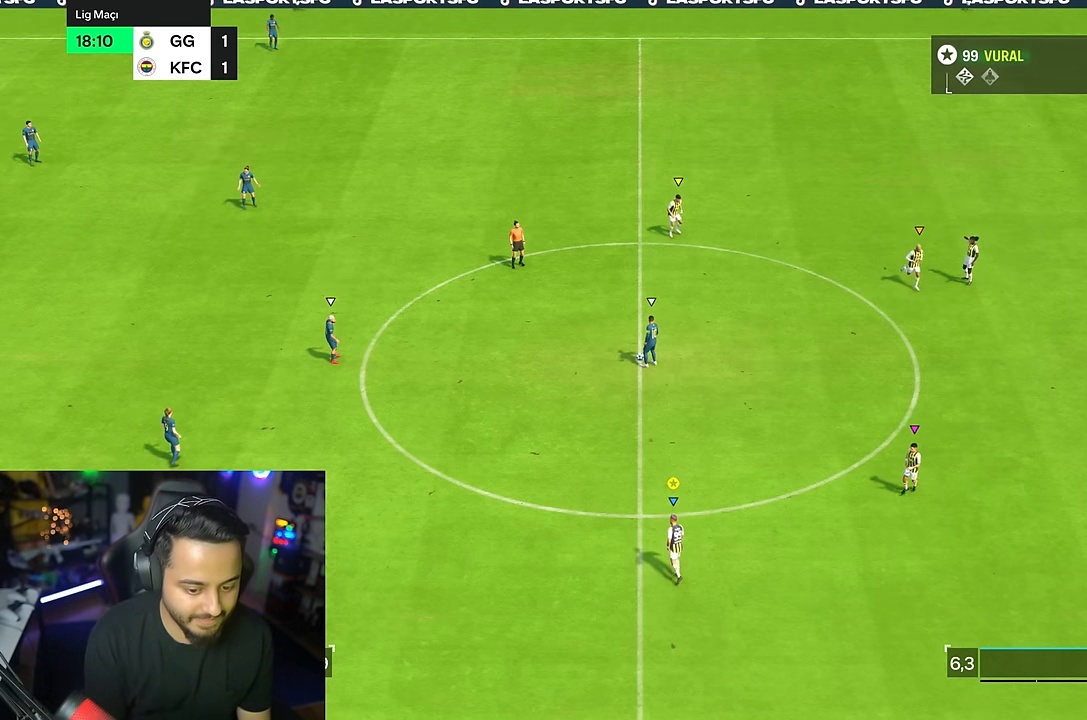
{"buttons": [], "left_stick": "left", "right_stick": "center", "events": [[250, "R2", "up"]]}
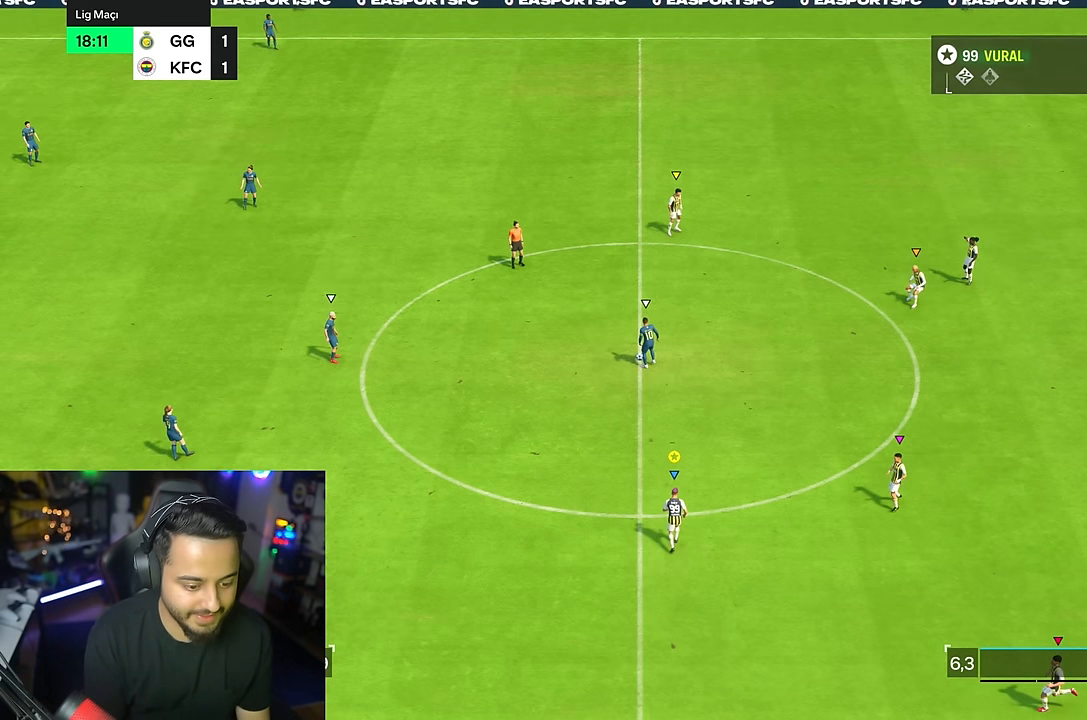
{"buttons": ["R2"], "left_stick": "left", "right_stick": "center", "events": [[50, "R2", "down"]]}
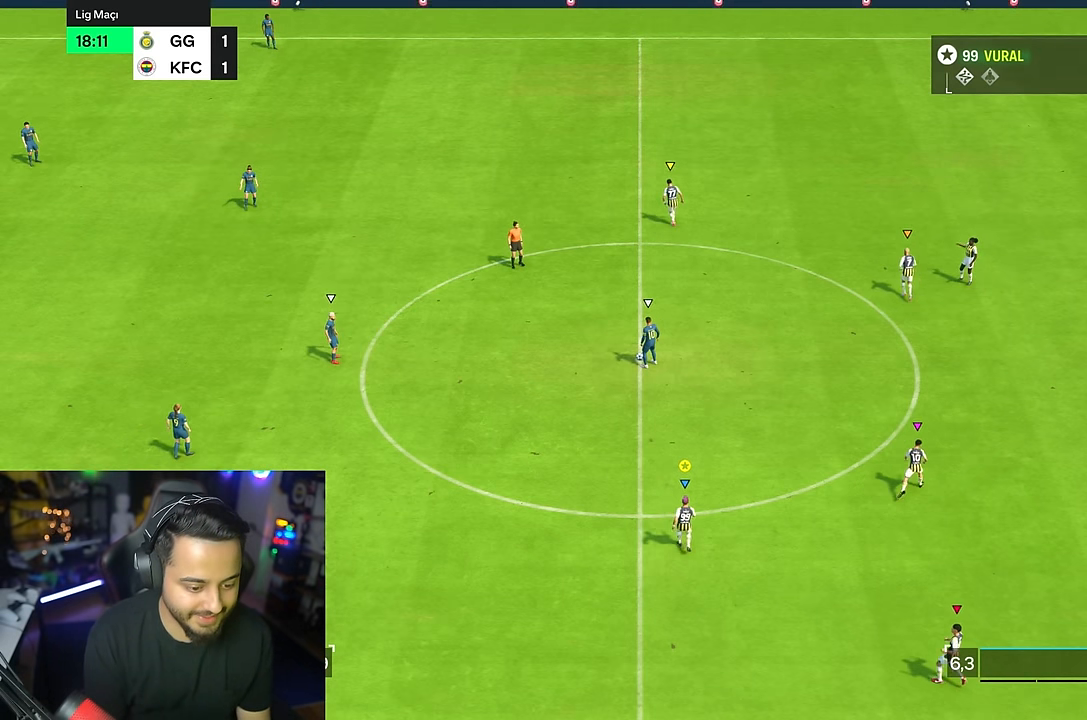
{"buttons": [], "left_stick": "center", "right_stick": "center", "events": [[466, "R2", "up"], [500, "left_stick", "center"]]}
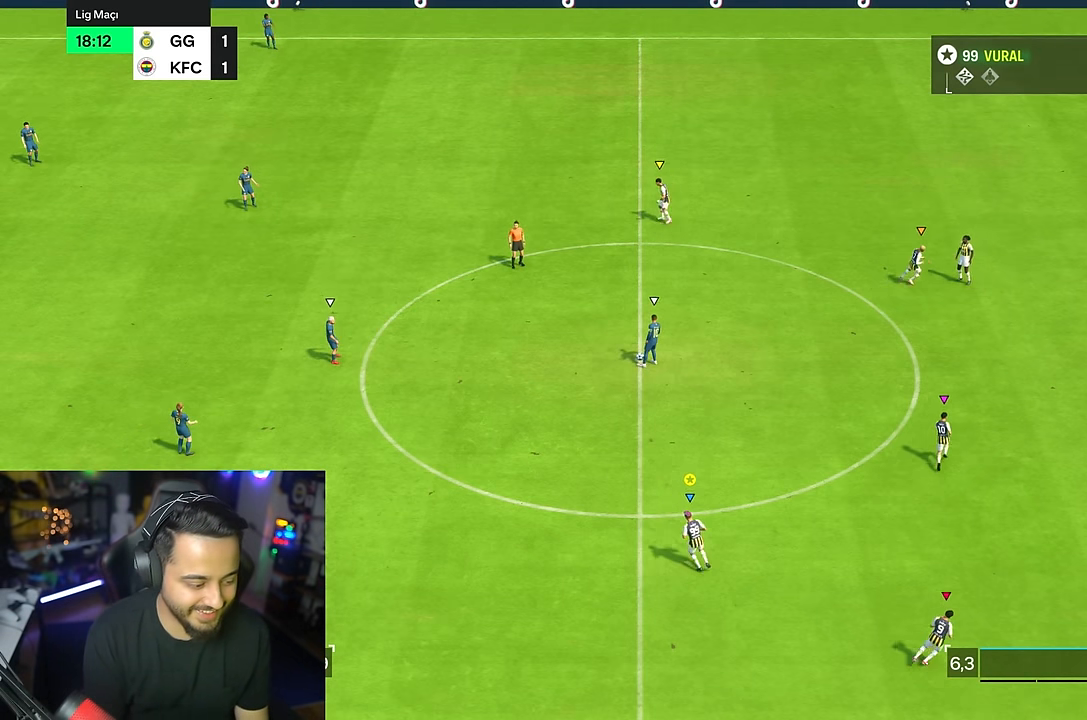
{"buttons": ["R2"], "left_stick": "left", "right_stick": "center", "events": [[216, "left_stick", "left"], [316, "R2", "down"]]}
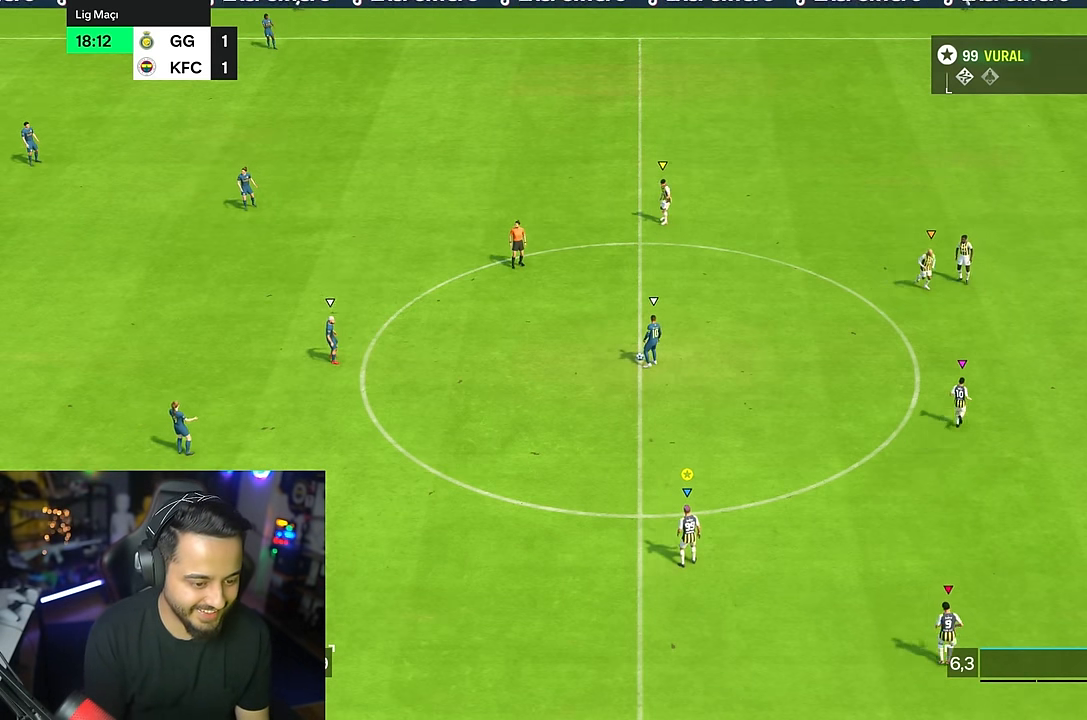
{"buttons": ["R2"], "left_stick": "left", "right_stick": "center", "events": []}
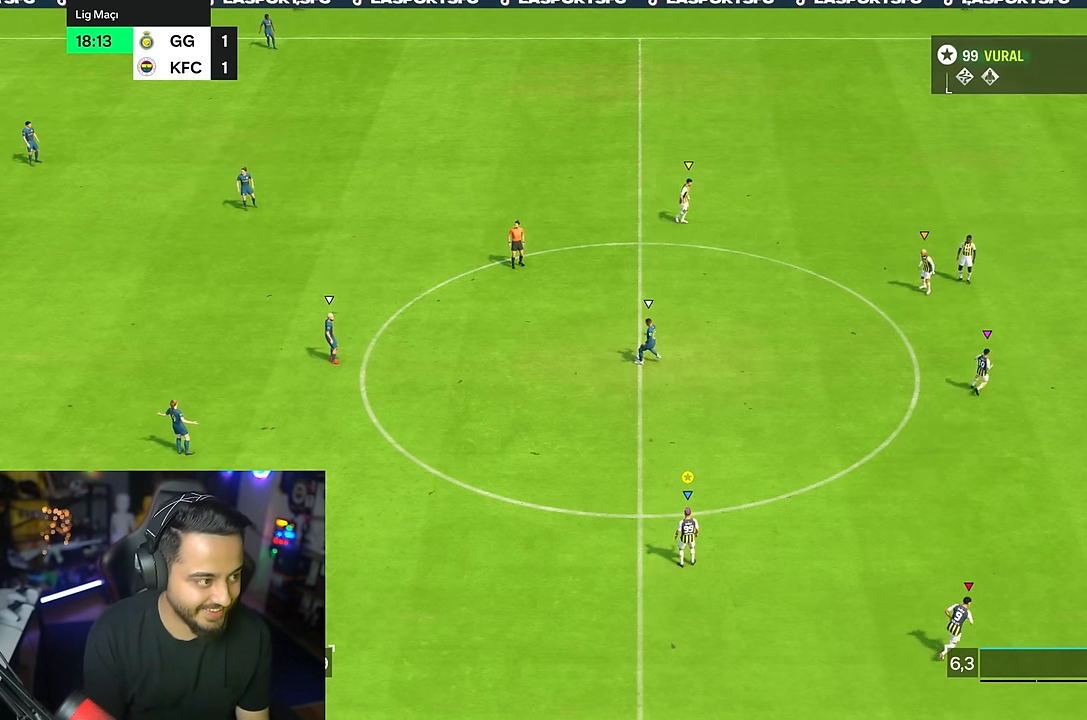
{"buttons": ["R2"], "left_stick": "left", "right_stick": "center", "events": []}
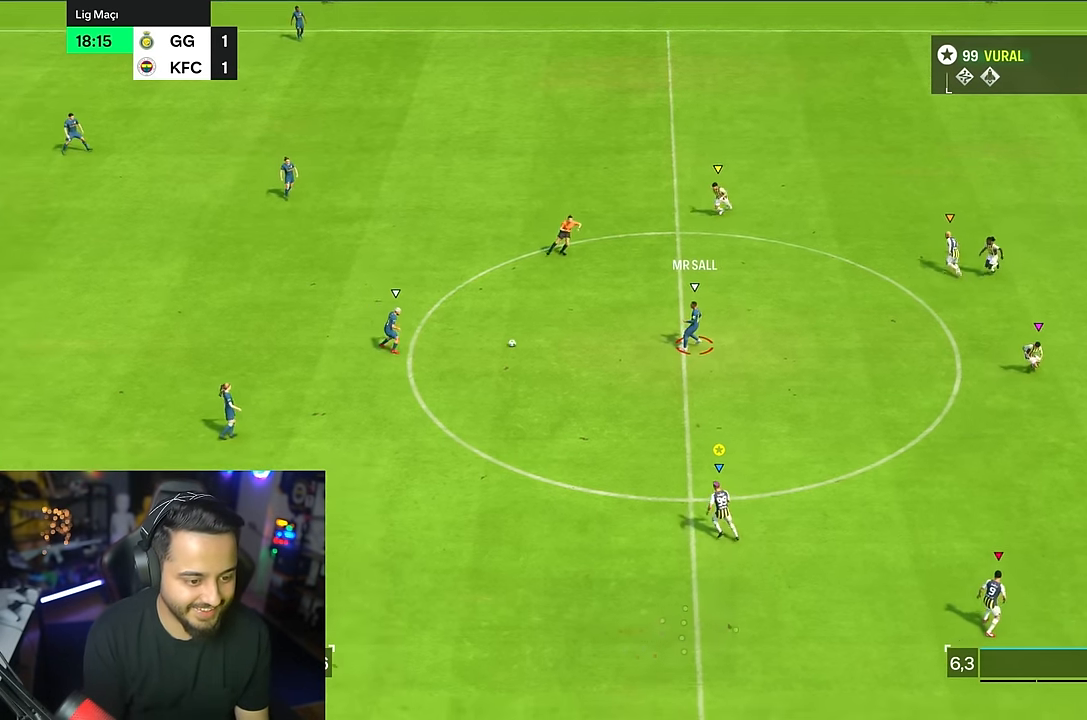
{"buttons": ["R2"], "left_stick": "left", "right_stick": "center", "events": []}
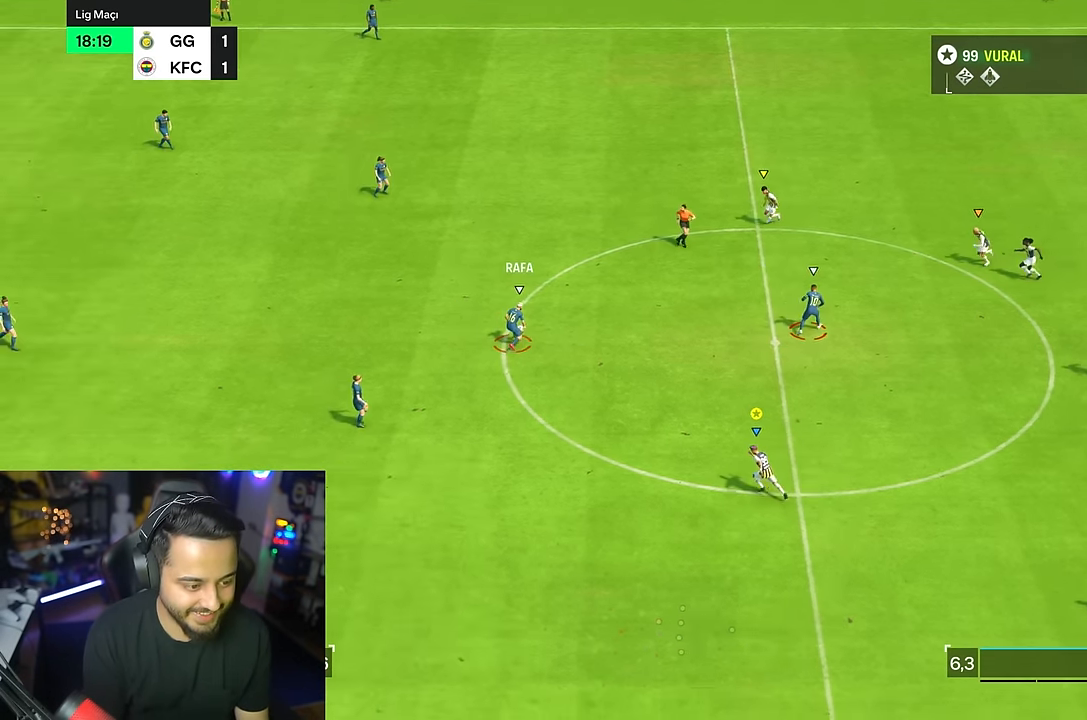
{"buttons": ["R2"], "left_stick": "up-left", "right_stick": "center", "events": [[467, "left_stick", "up-left"]]}
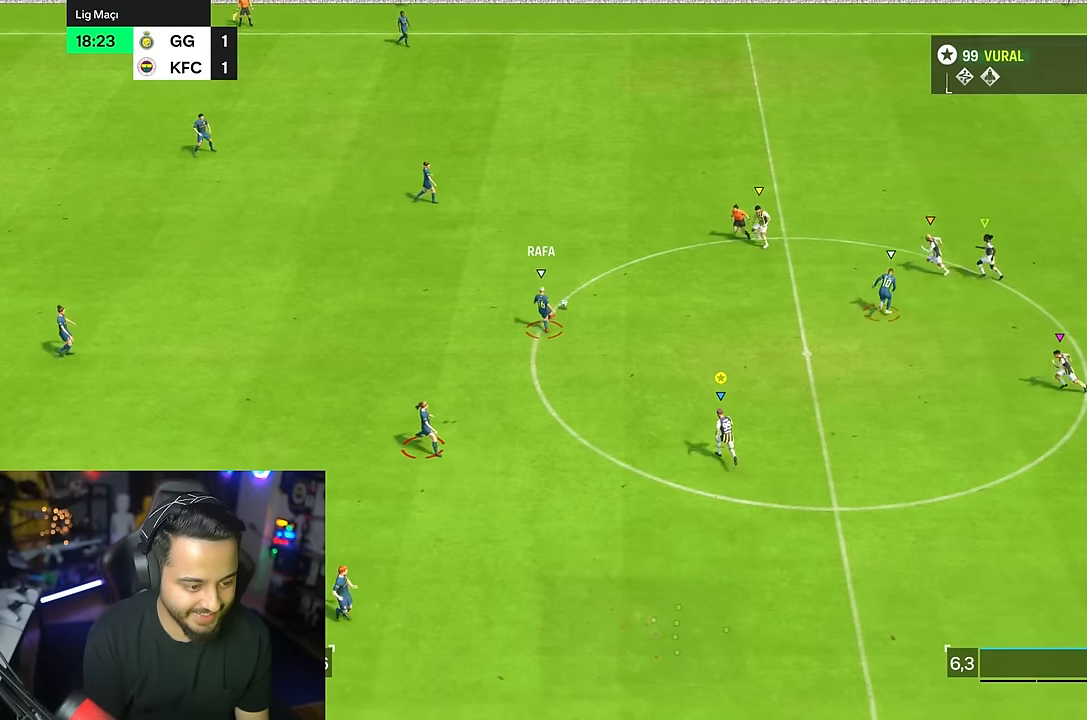
{"buttons": ["R2"], "left_stick": "up-left", "right_stick": "center", "events": []}
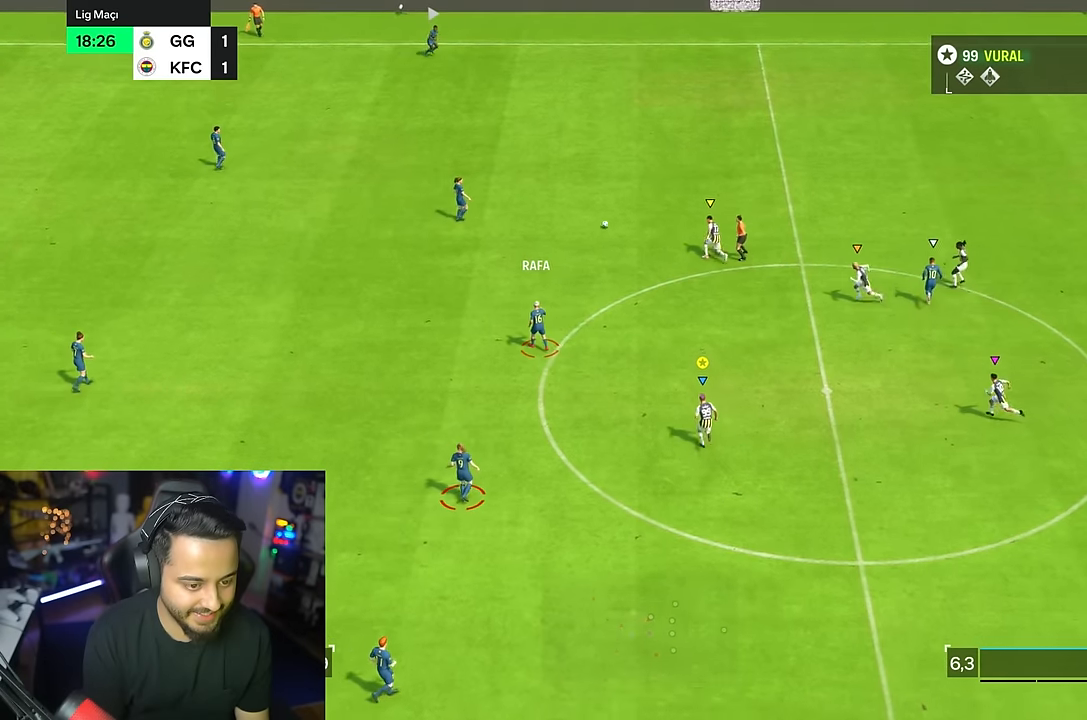
{"buttons": ["R2"], "left_stick": "up", "right_stick": "center", "events": [[33, "left_stick", "up"]]}
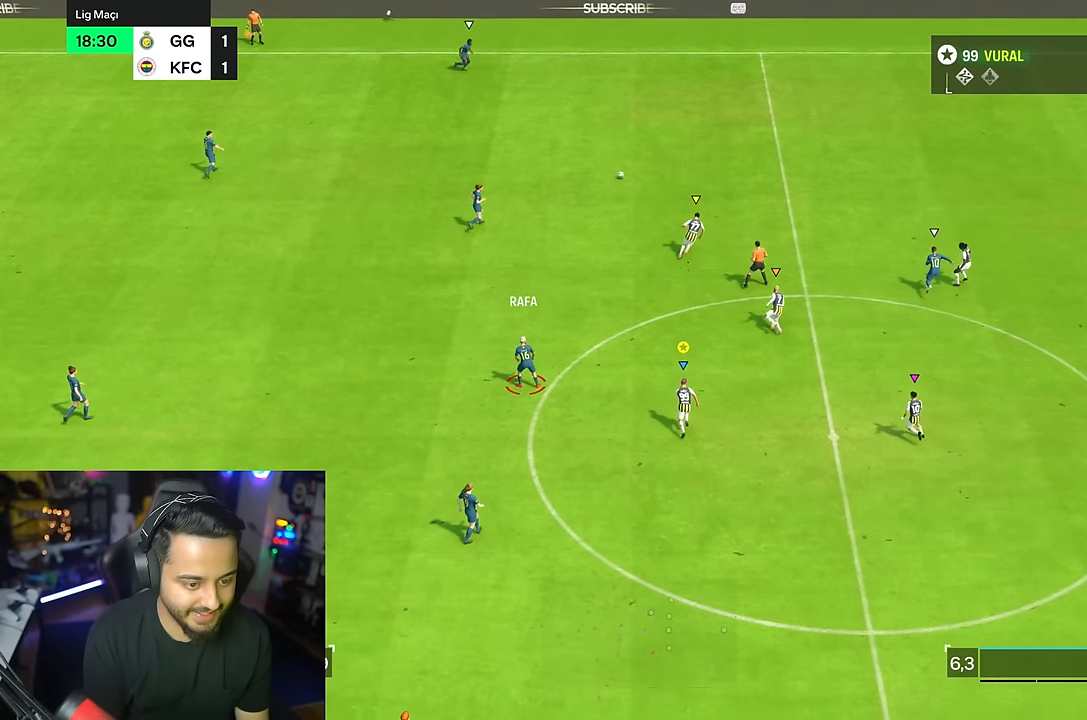
{"buttons": ["R2"], "left_stick": "up", "right_stick": "center", "events": []}
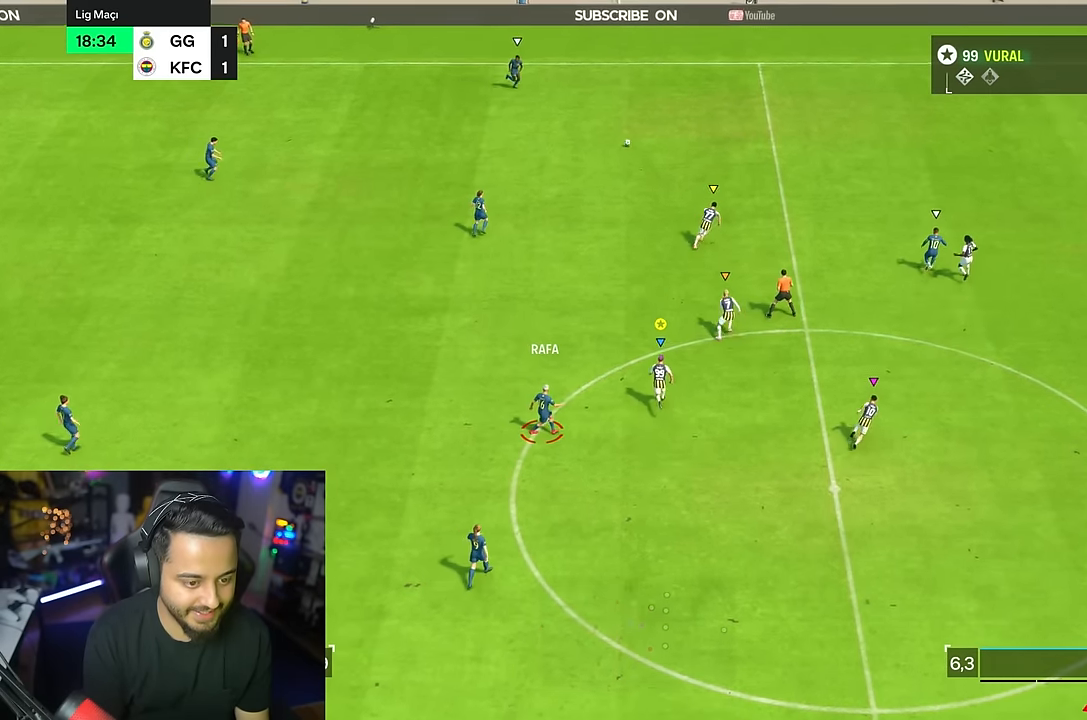
{"buttons": ["R2"], "left_stick": "up", "right_stick": "center", "events": []}
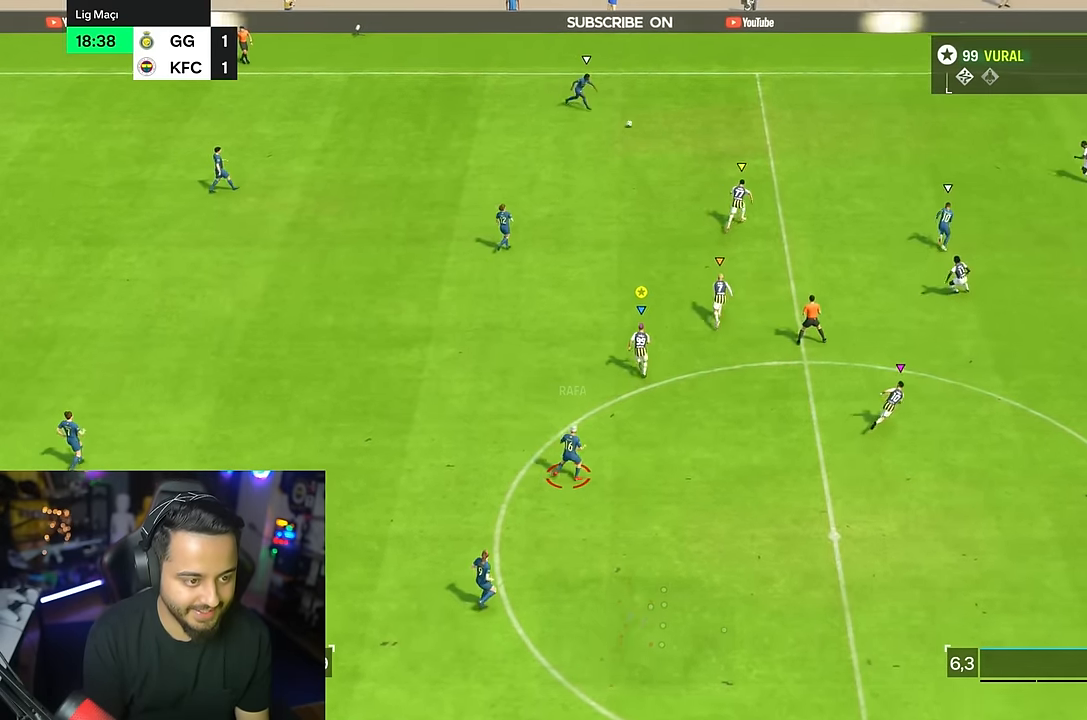
{"buttons": ["R2"], "left_stick": "up", "right_stick": "center", "events": []}
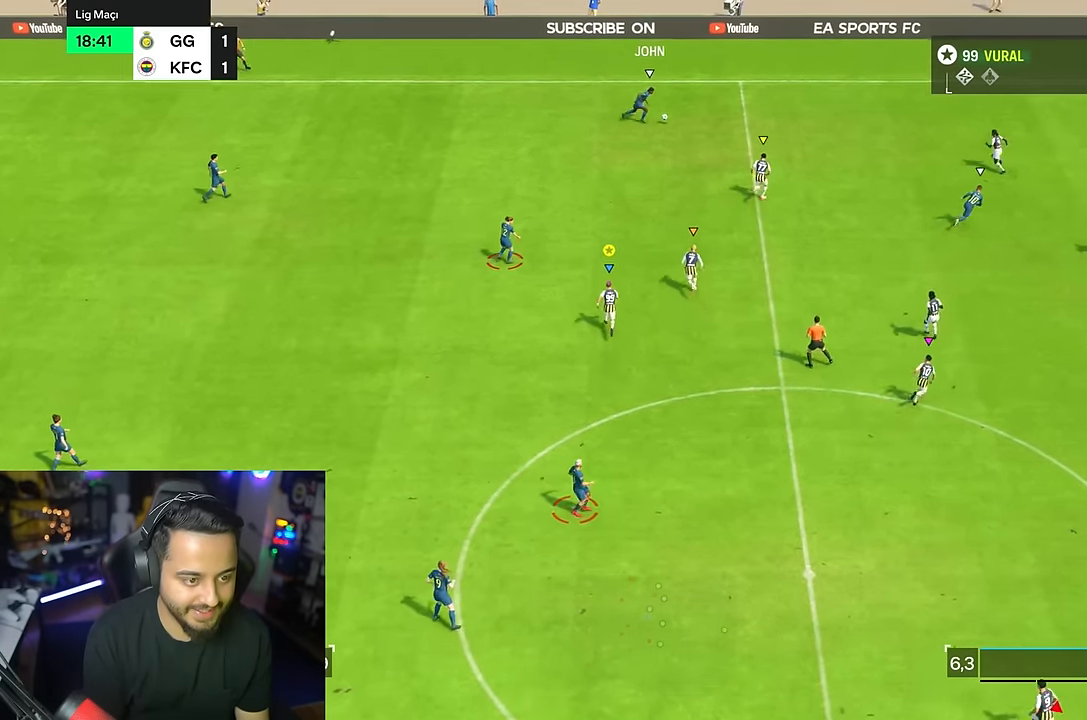
{"buttons": [], "left_stick": "left", "right_stick": "center", "events": [[333, "R2", "up"], [417, "left_stick", "left"]]}
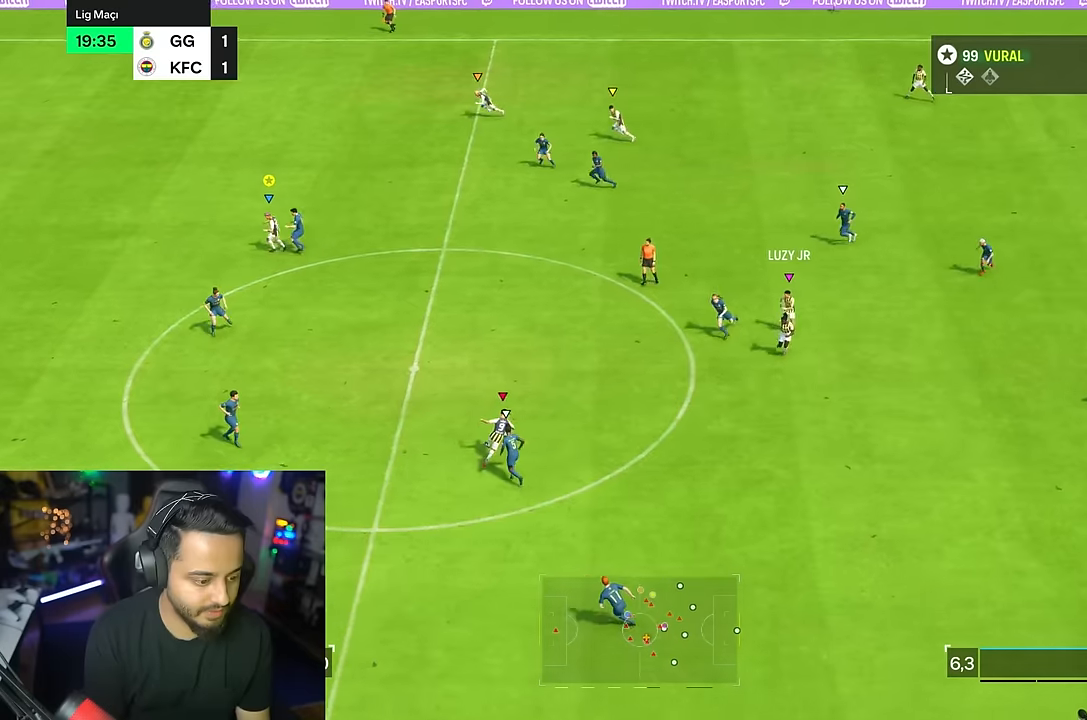
{"buttons": [], "left_stick": "down-left", "right_stick": "center", "events": [[316, "left_stick", "down-left"]]}
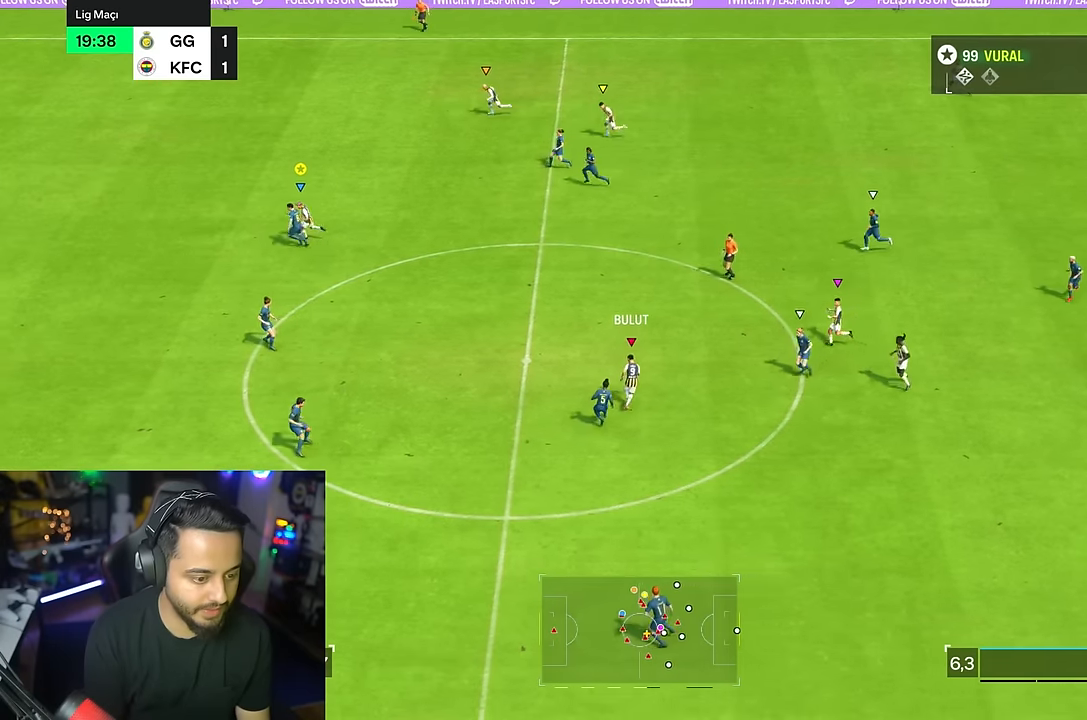
{"buttons": ["R2"], "left_stick": "up", "right_stick": "center", "events": [[33, "left_stick", "center"], [83, "left_stick", "right"], [250, "left_stick", "up-right"], [383, "R2", "down"], [483, "left_stick", "up"]]}
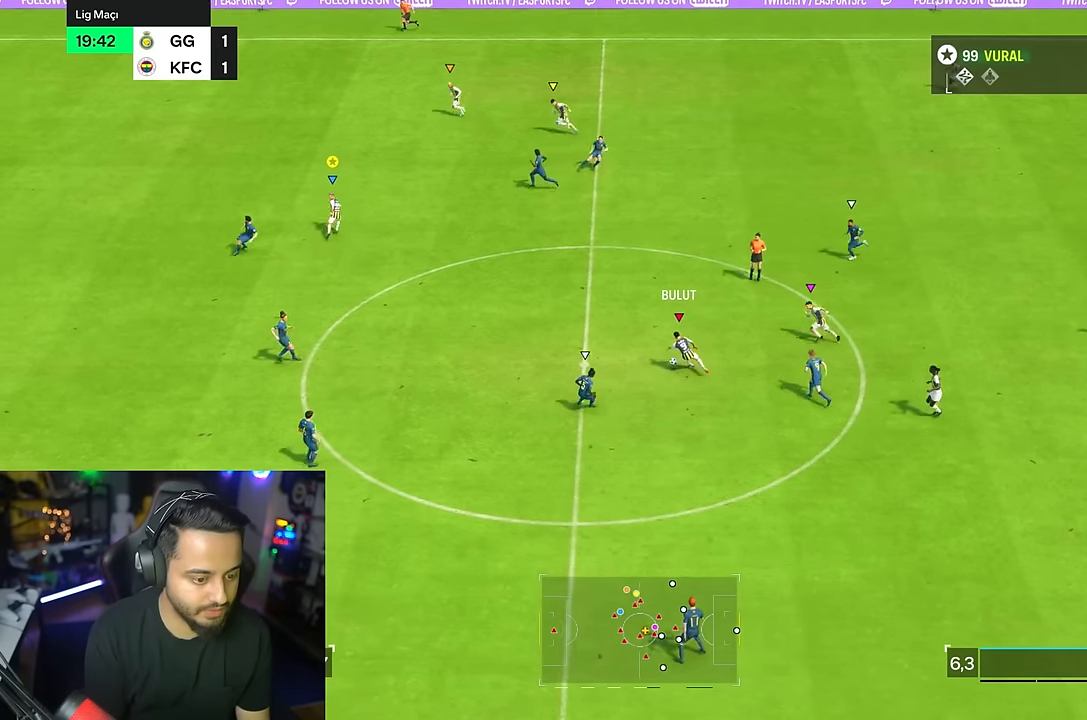
{"buttons": ["R2"], "left_stick": "left", "right_stick": "center", "events": [[150, "R2", "up"], [166, "left_stick", "center"], [333, "left_stick", "left"], [483, "R2", "down"]]}
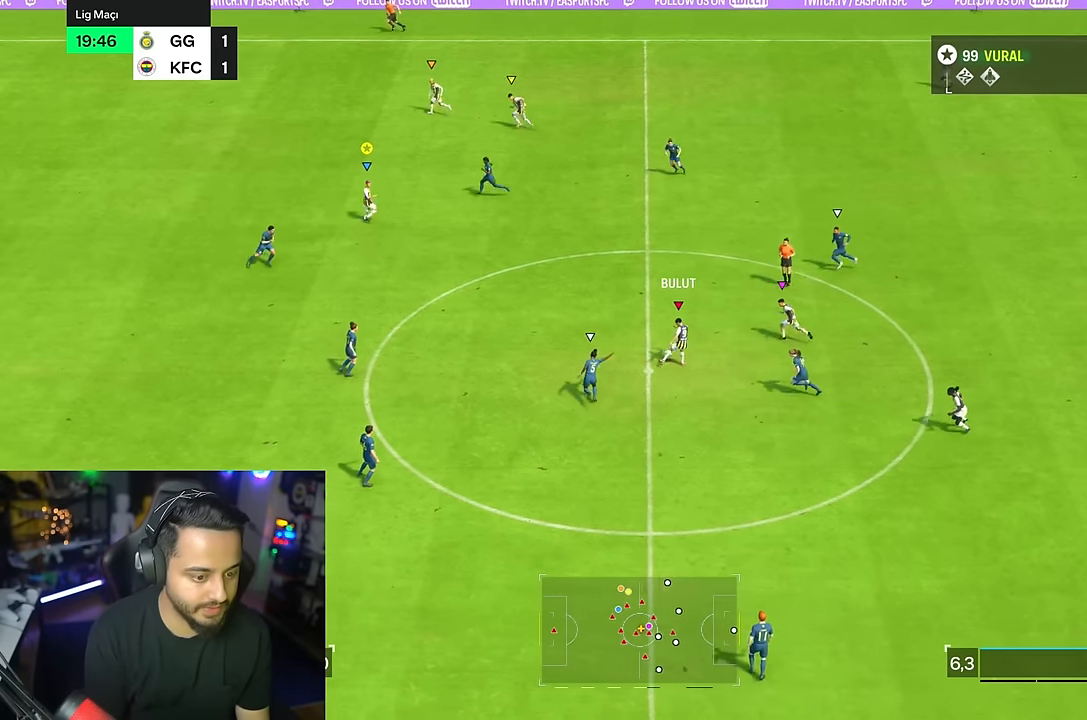
{"buttons": [], "left_stick": "down", "right_stick": "center", "events": [[200, "left_stick", "down-left"], [283, "R2", "up"], [366, "left_stick", "down"]]}
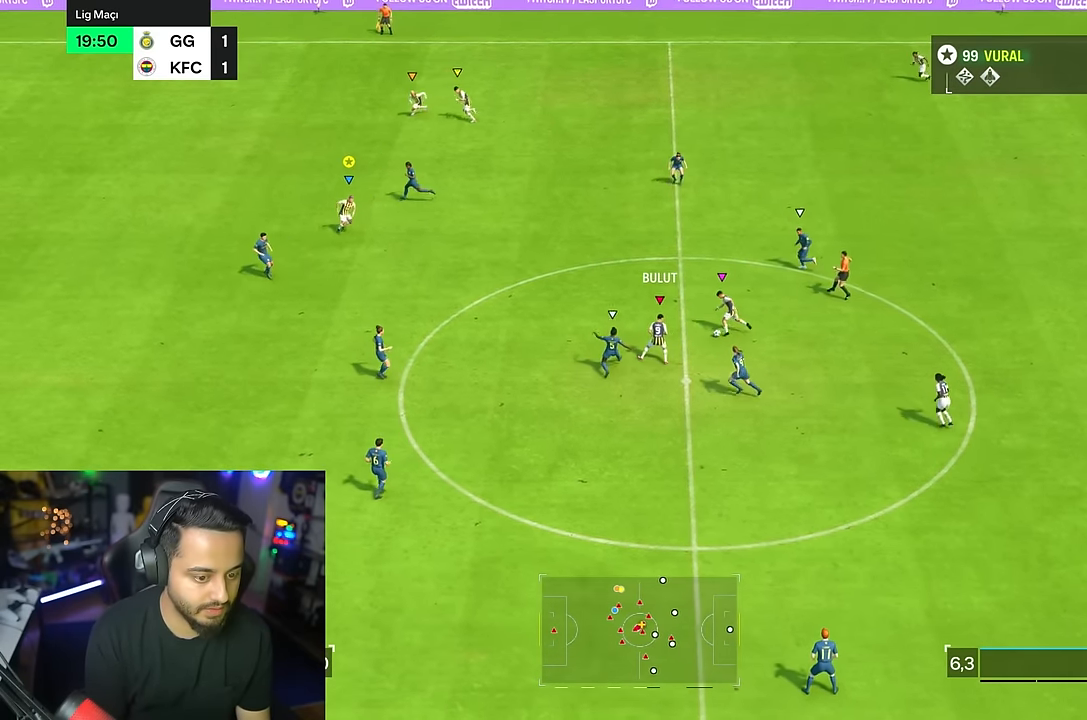
{"buttons": [], "left_stick": "left", "right_stick": "center", "events": [[33, "left_stick", "right"], [233, "left_stick", "up"], [366, "left_stick", "left"]]}
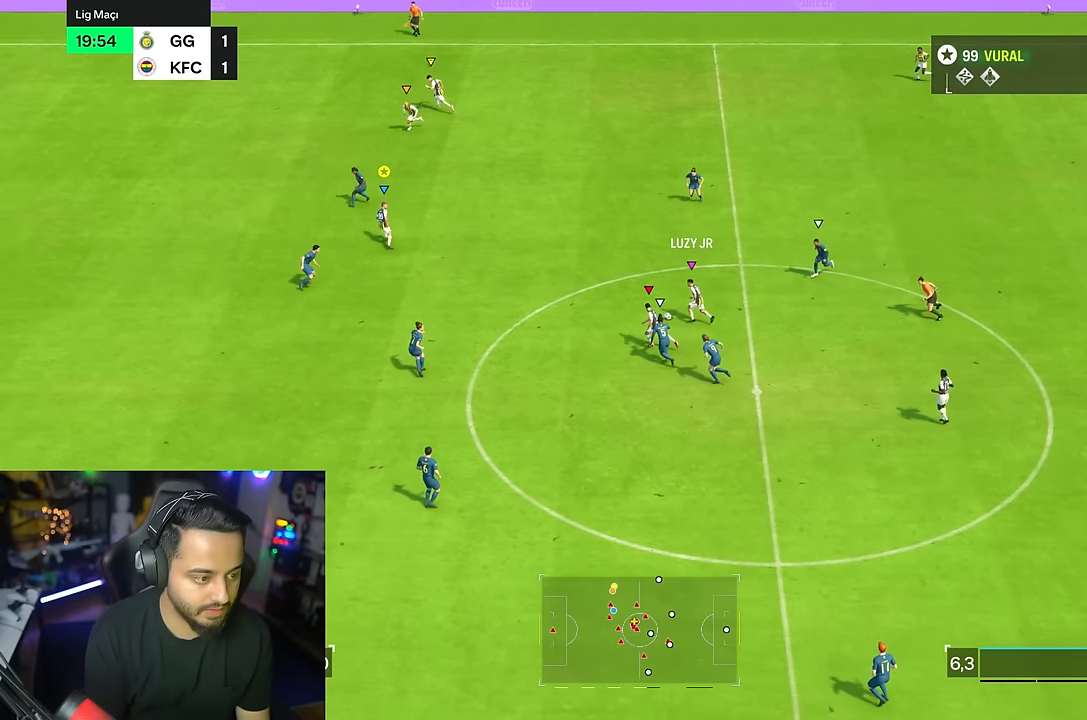
{"buttons": ["R2"], "left_stick": "up", "right_stick": "center", "events": [[150, "left_stick", "up"], [450, "R2", "down"]]}
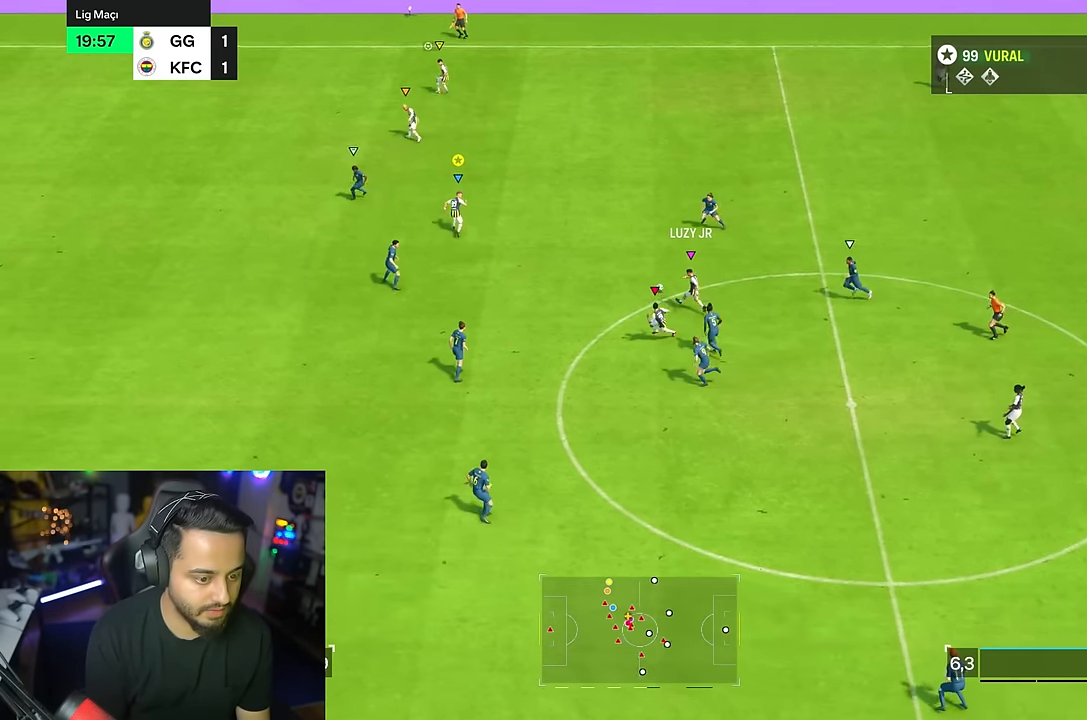
{"buttons": [], "left_stick": "left", "right_stick": "center", "events": [[50, "left_stick", "left"], [366, "R2", "up"]]}
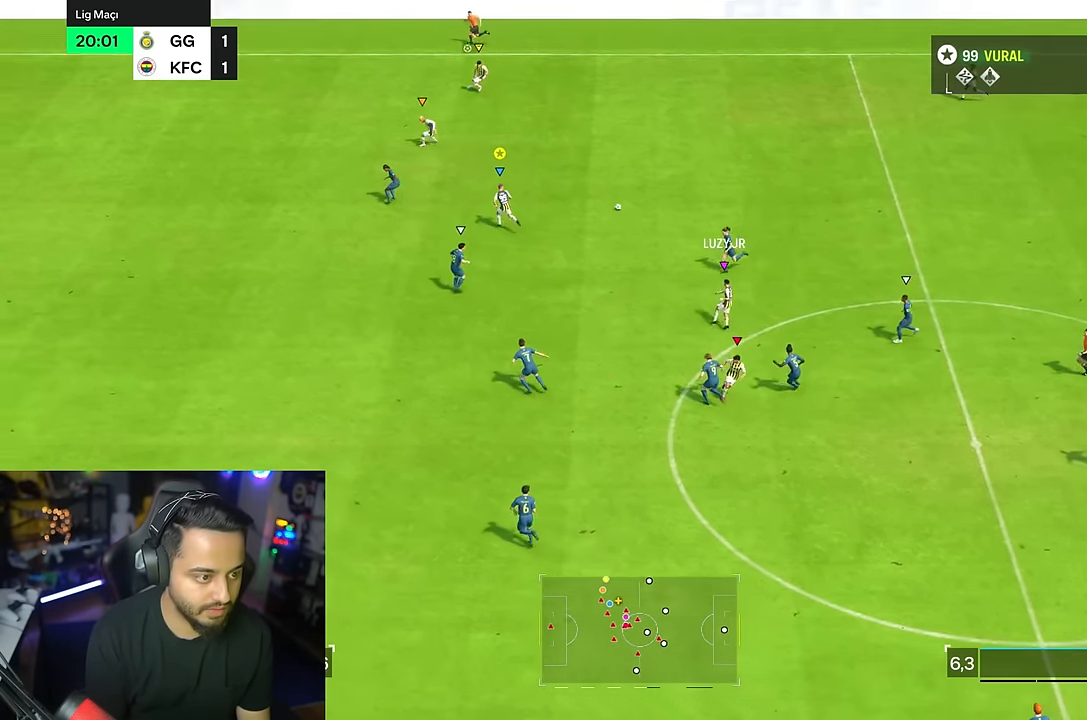
{"buttons": [], "left_stick": "left", "right_stick": "center", "events": []}
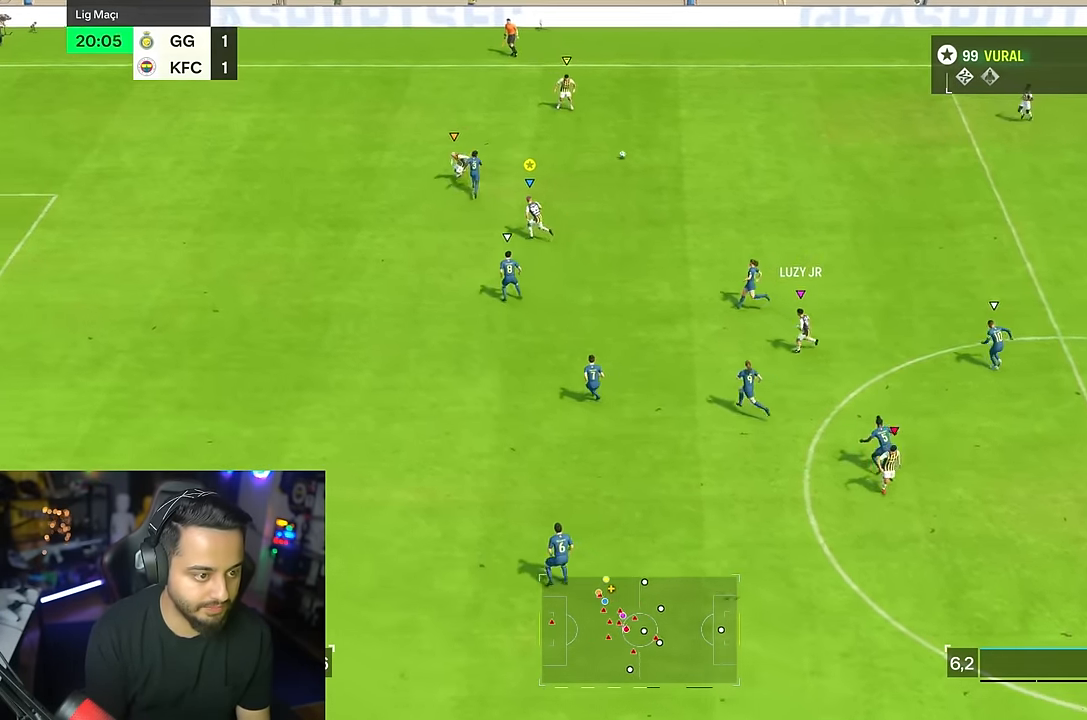
{"buttons": [], "left_stick": "right", "right_stick": "center", "events": [[16, "R2", "down"], [166, "R2", "up"], [183, "left_stick", "down"], [433, "left_stick", "right"]]}
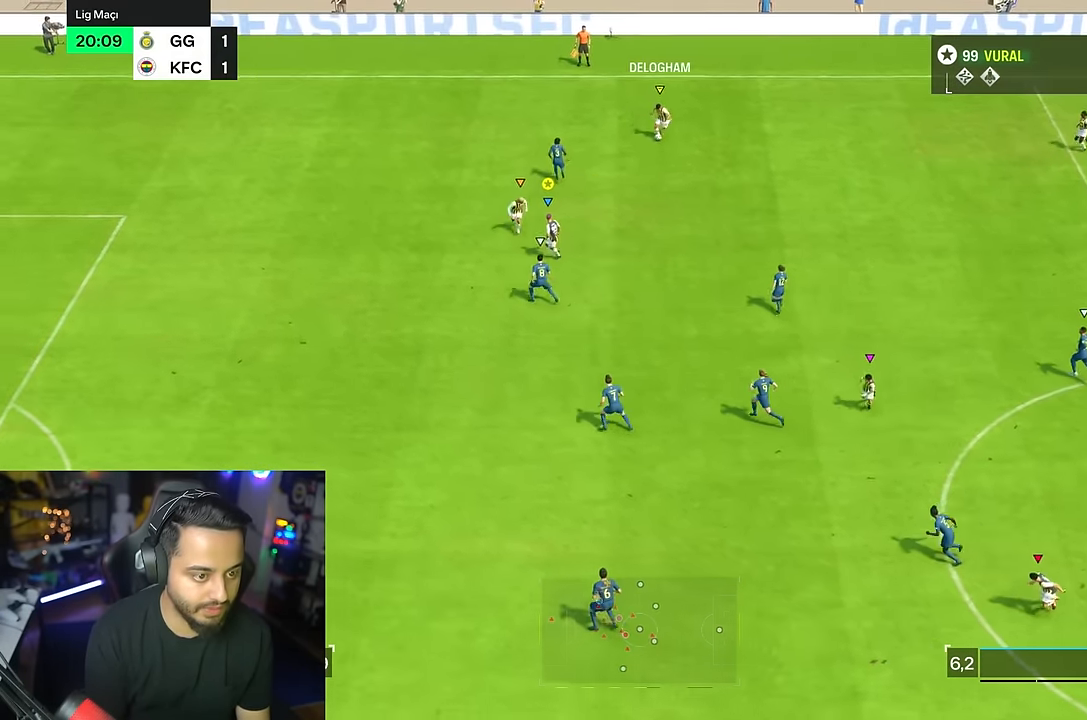
{"buttons": [], "left_stick": "down", "right_stick": "center", "events": [[100, "R2", "down"], [266, "R2", "up"], [300, "left_stick", "down-right"], [500, "left_stick", "down"]]}
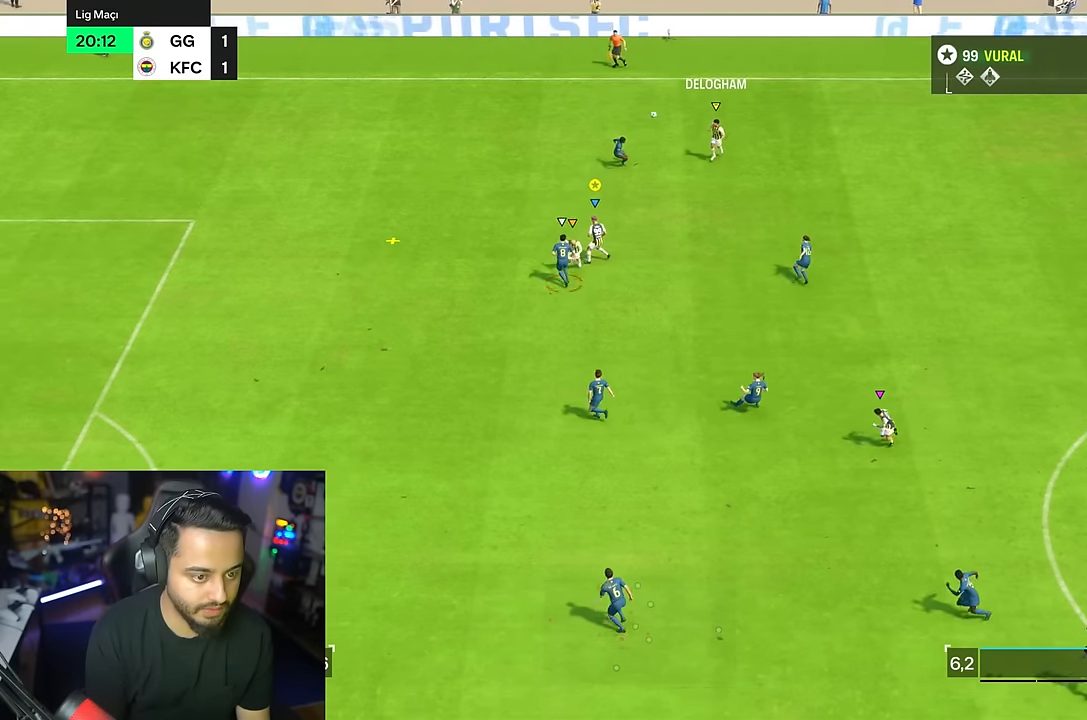
{"buttons": ["R2"], "left_stick": "down-left", "right_stick": "center", "events": [[316, "left_stick", "down-left"], [450, "R2", "down"]]}